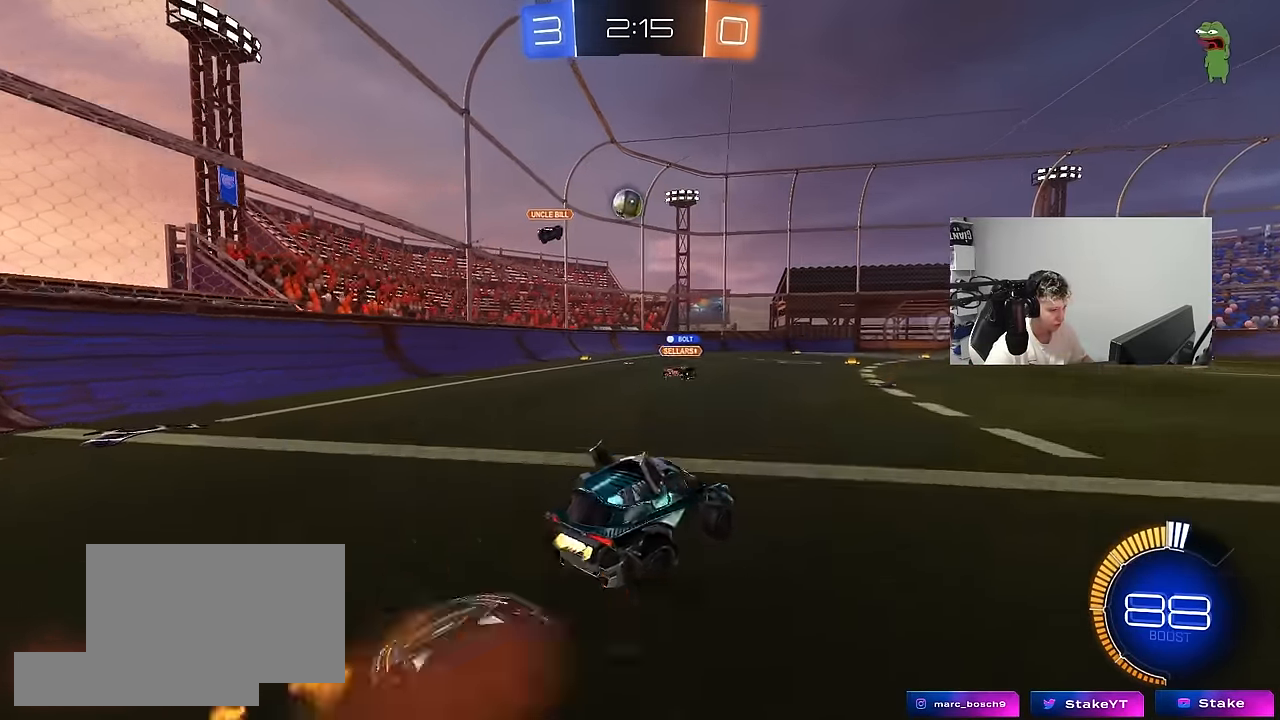
Gameplay with keyboard and mouse; each line is a JSON object with the keys and mouse buttons held at the frame after it. "events" lists presses ("down") and releases ("up") of "1", "2", "3", "4", "5", "a", "alt", "c", "caps_lock", "ctrl", "d", "e", "f", "g", "q", "r", "s", "shift", "space", "t", "tab", "v", "w", "x", "z", "mouse_left" and "mouse_right" between this image and that frame as [ms after this image, input, new state], when the widget could be followed in between. "mouse_left", "mouse_right" = the "left", "right" buttons of the "mouse" list. No other keys are recorded. Not read: mouse_move mouse_wheel.
{"keys": ["a", "shift"], "mouse": [], "events": [[33, "mouse_right", "up"], [83, "mouse_right", "down"], [133, "s", "down"], [133, "w", "up"], [233, "mouse_right", "up"], [367, "mouse_left", "up"], [417, "s", "up"]]}
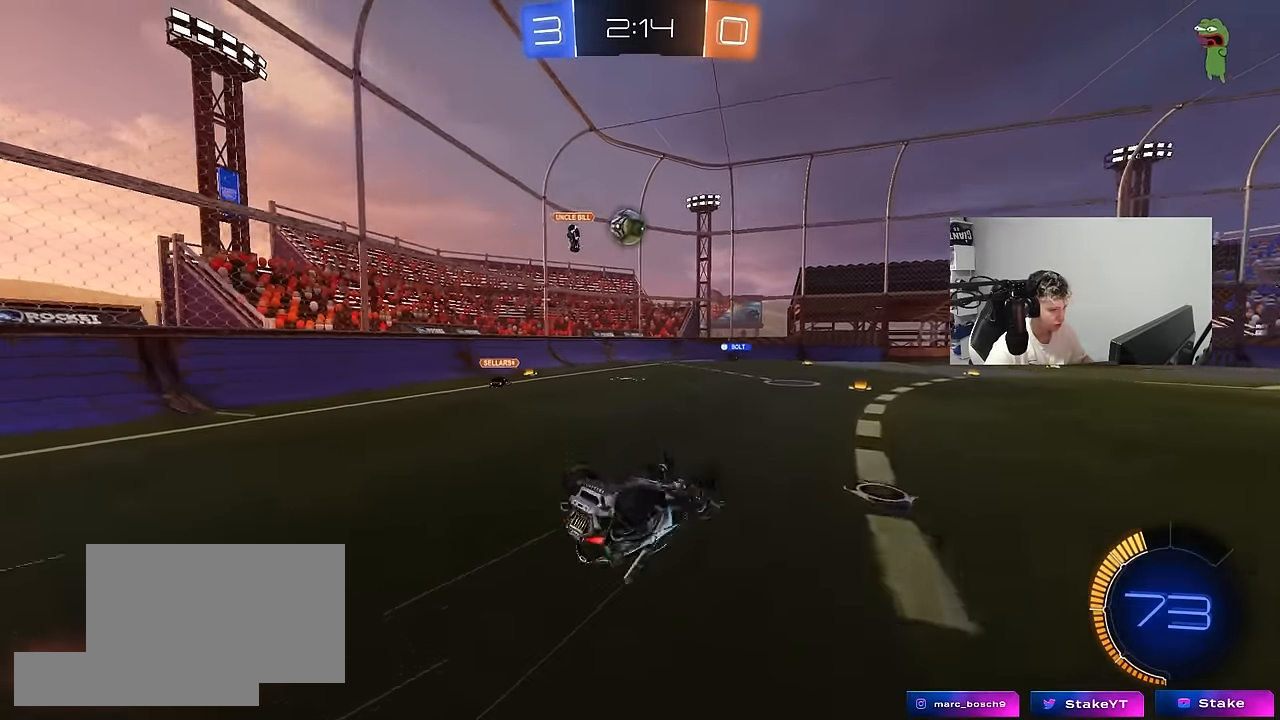
{"keys": [], "mouse": [], "events": [[17, "s", "down"], [333, "shift", "up"], [383, "s", "up"], [433, "a", "up"]]}
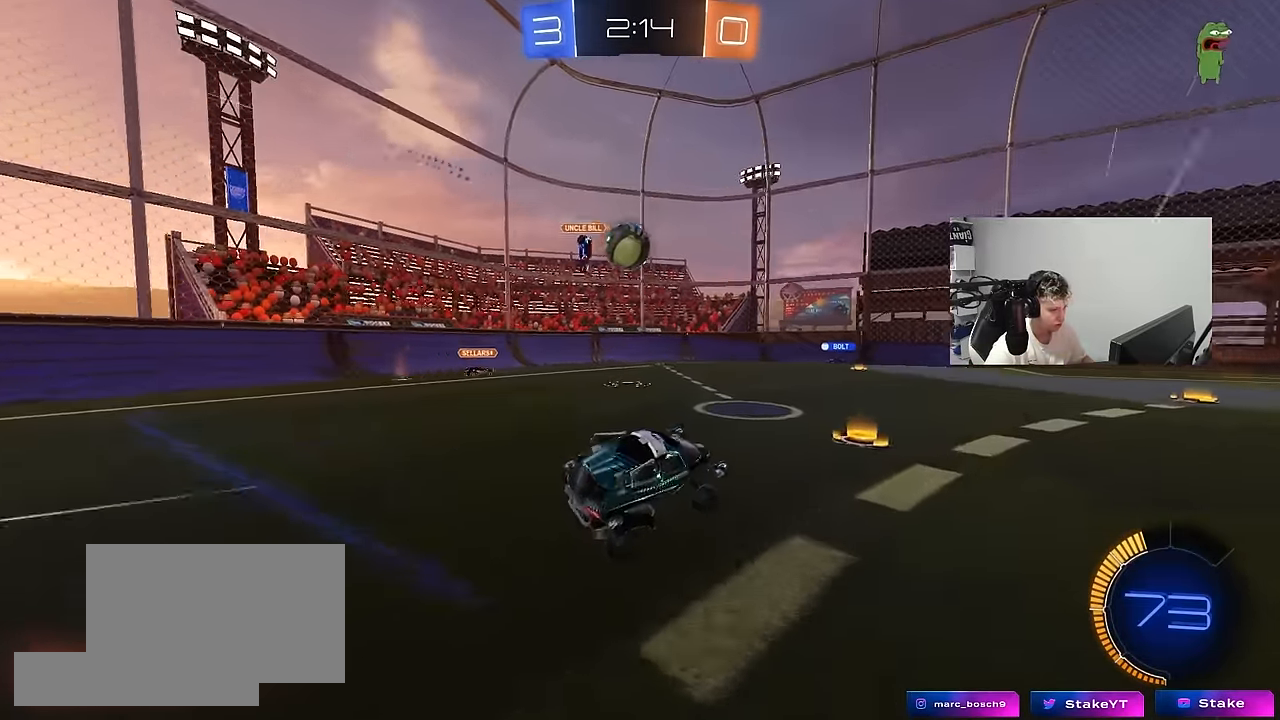
{"keys": ["a", "s"], "mouse": [], "events": [[67, "a", "down"], [117, "w", "down"], [217, "a", "up"], [267, "mouse_left", "down"], [350, "a", "down"], [400, "mouse_left", "up"], [500, "s", "down"], [500, "w", "up"]]}
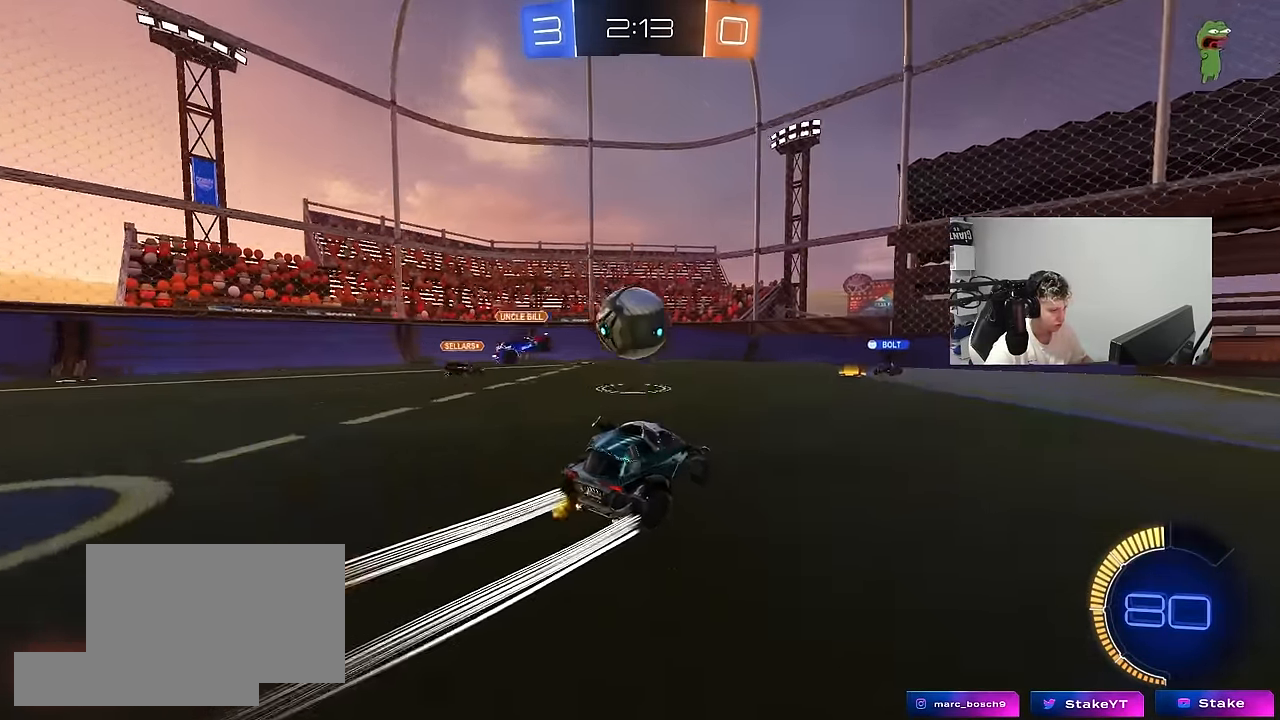
{"keys": ["a", "shift"], "mouse": [], "events": [[33, "a", "up"], [33, "d", "down"], [33, "mouse_left", "down"], [33, "mouse_right", "down"], [133, "d", "up"], [183, "a", "down"], [183, "s", "up"], [183, "shift", "down"], [233, "mouse_right", "up"], [283, "mouse_right", "down"], [400, "mouse_left", "up"], [467, "mouse_right", "up"]]}
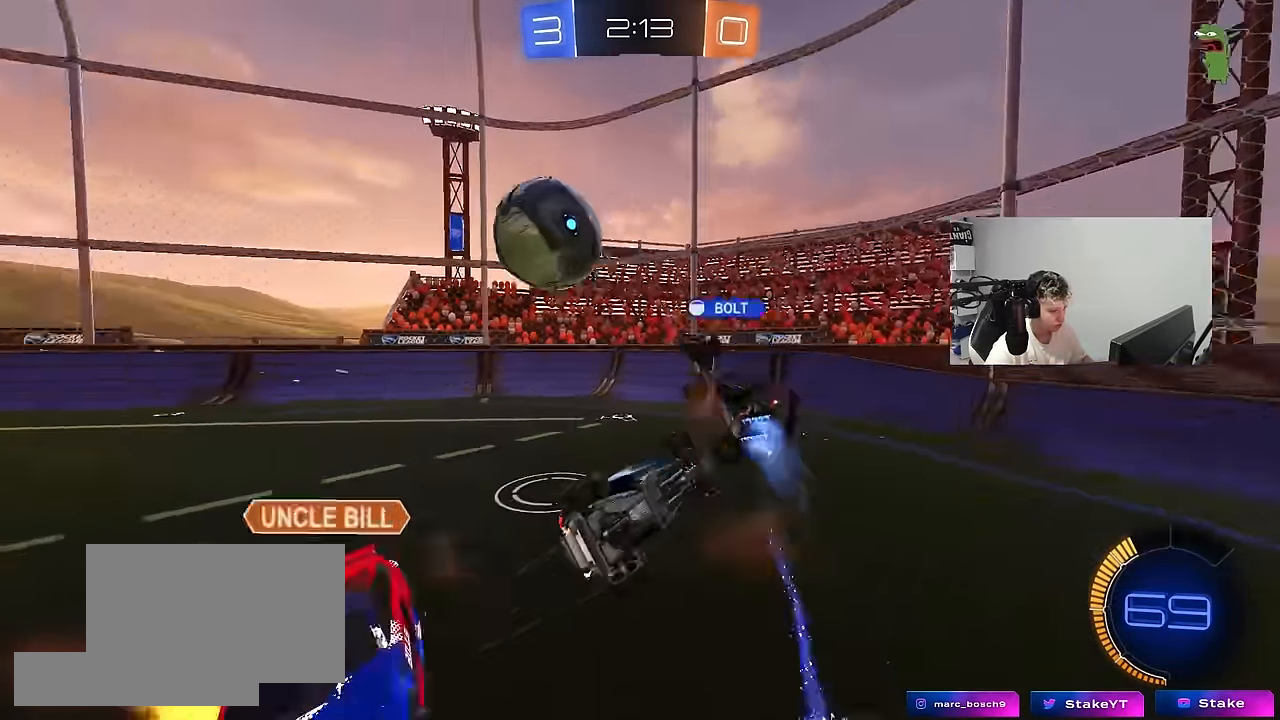
{"keys": ["a", "w"], "mouse": [], "events": [[383, "shift", "up"], [433, "w", "down"]]}
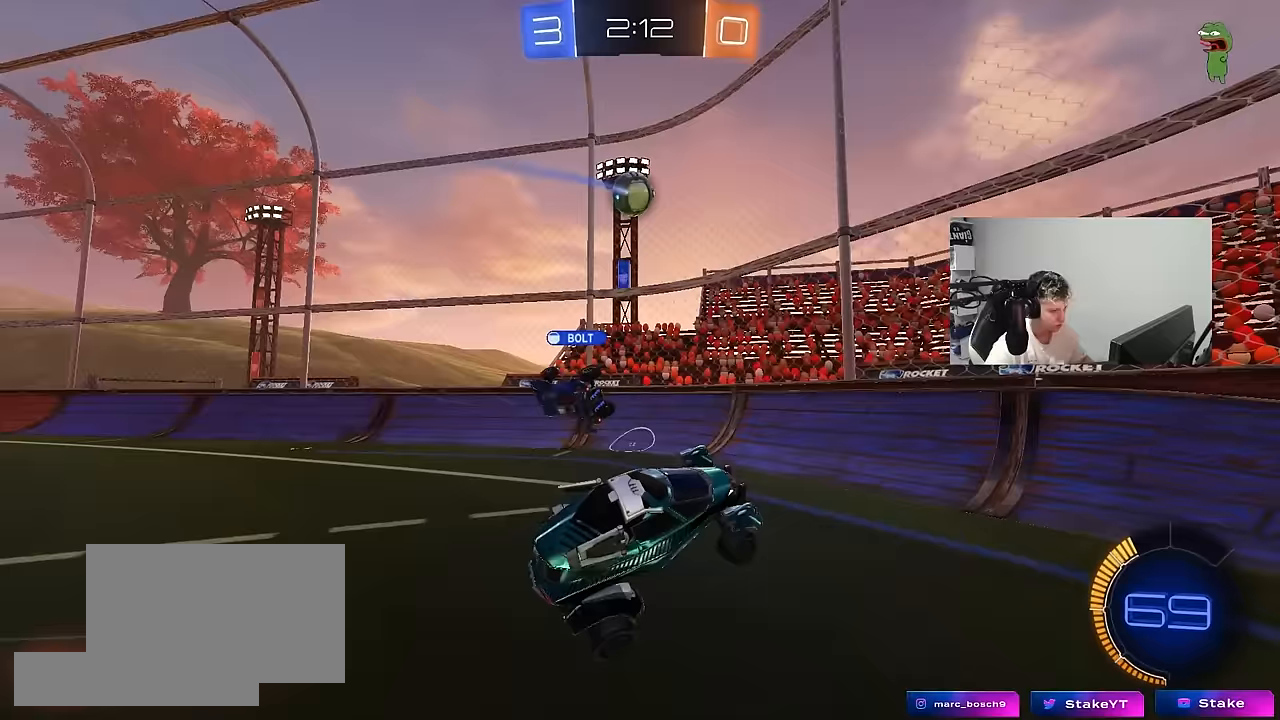
{"keys": ["d", "w"], "mouse": [], "events": [[17, "a", "up"], [17, "d", "down"], [117, "w", "up"], [217, "w", "down"], [267, "d", "up"], [300, "d", "down"]]}
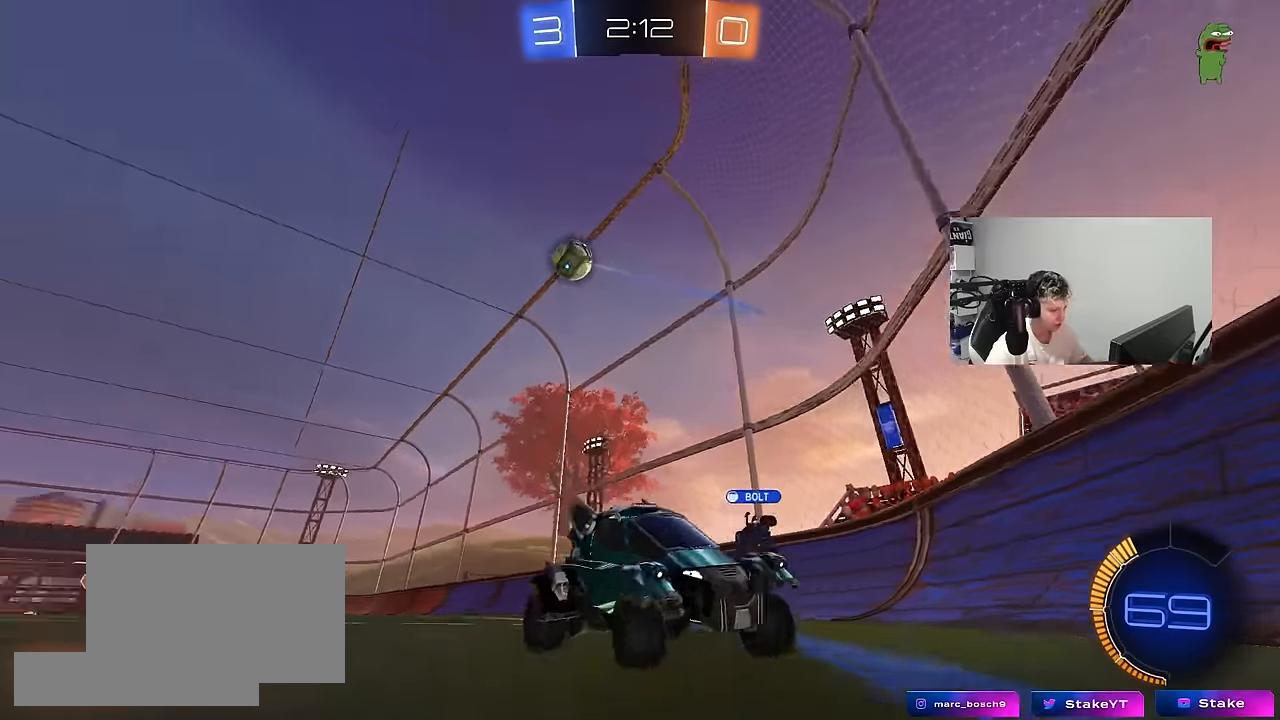
{"keys": ["d", "w"], "mouse": [], "events": [[83, "shift", "down"], [183, "shift", "up"]]}
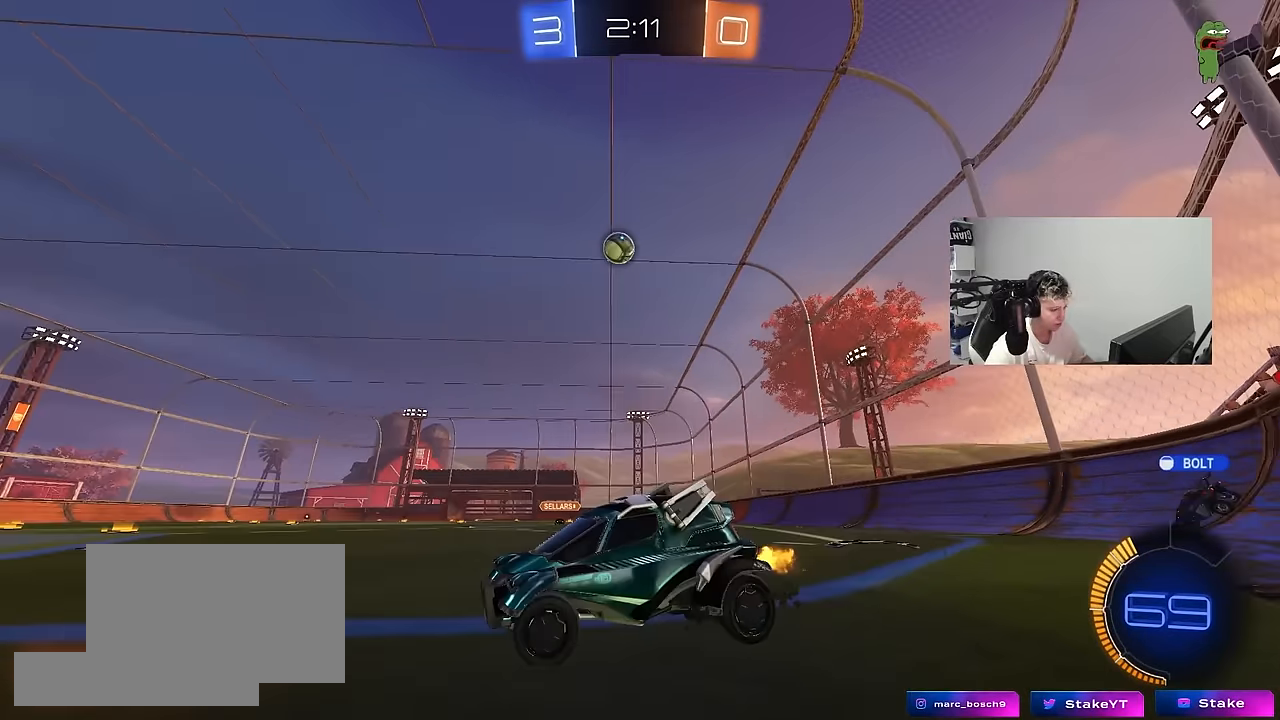
{"keys": ["w"], "mouse": ["right"], "events": [[483, "d", "up"], [483, "mouse_right", "down"]]}
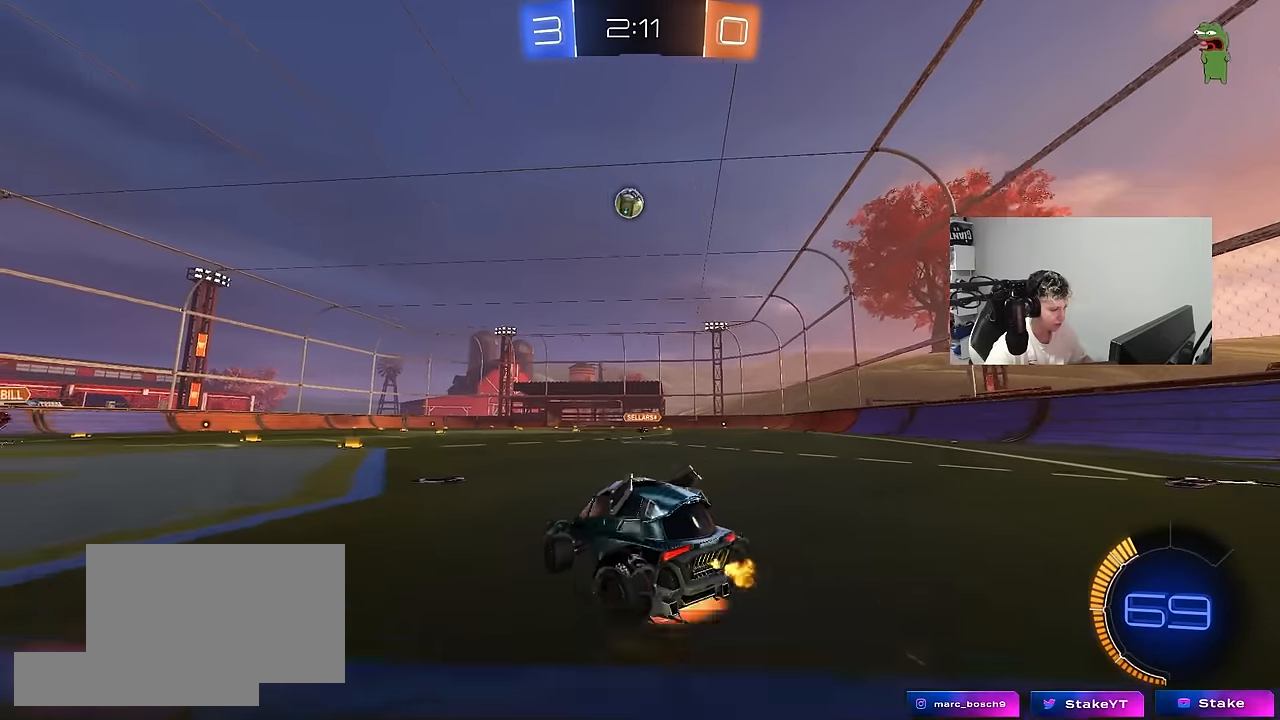
{"keys": ["a", "s", "shift"], "mouse": [], "events": [[33, "a", "down"], [33, "shift", "down"], [67, "mouse_right", "up"], [117, "mouse_left", "down"], [117, "mouse_right", "down"], [217, "s", "down"], [217, "w", "up"], [300, "mouse_right", "up"], [350, "mouse_left", "up"]]}
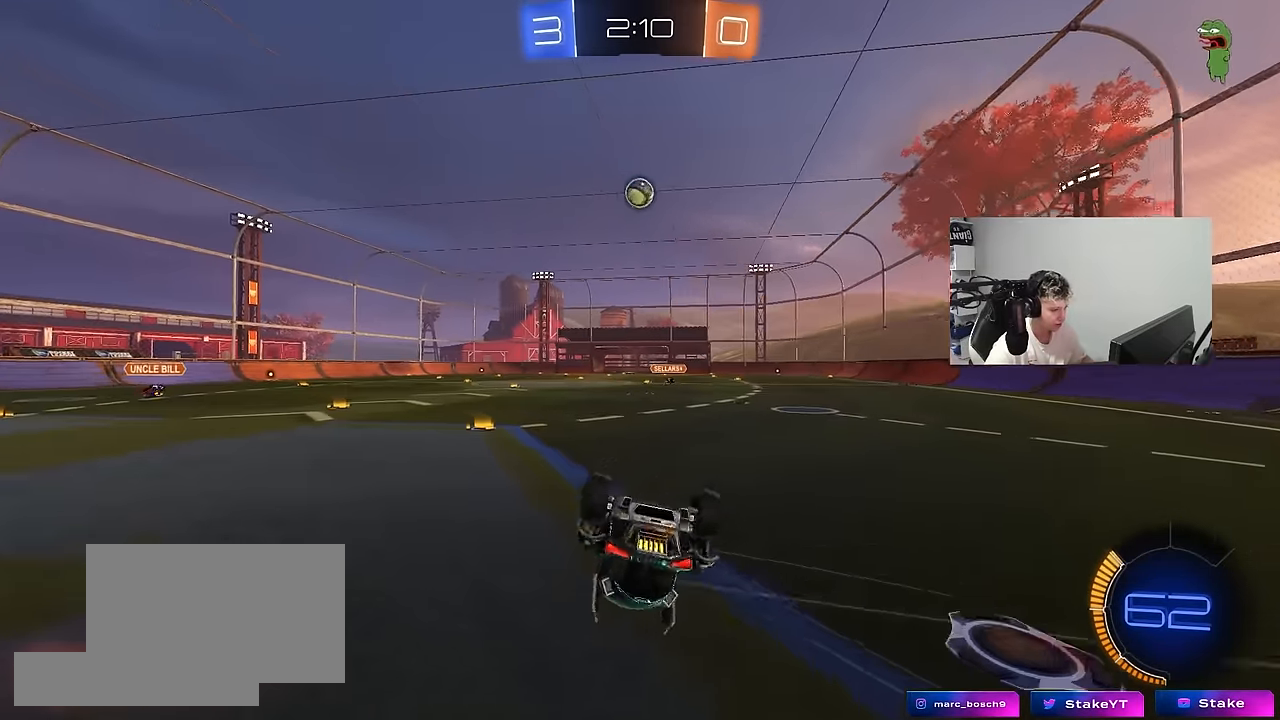
{"keys": ["a"], "mouse": [], "events": [[83, "s", "up"], [183, "s", "down"], [417, "shift", "up"], [467, "s", "up"]]}
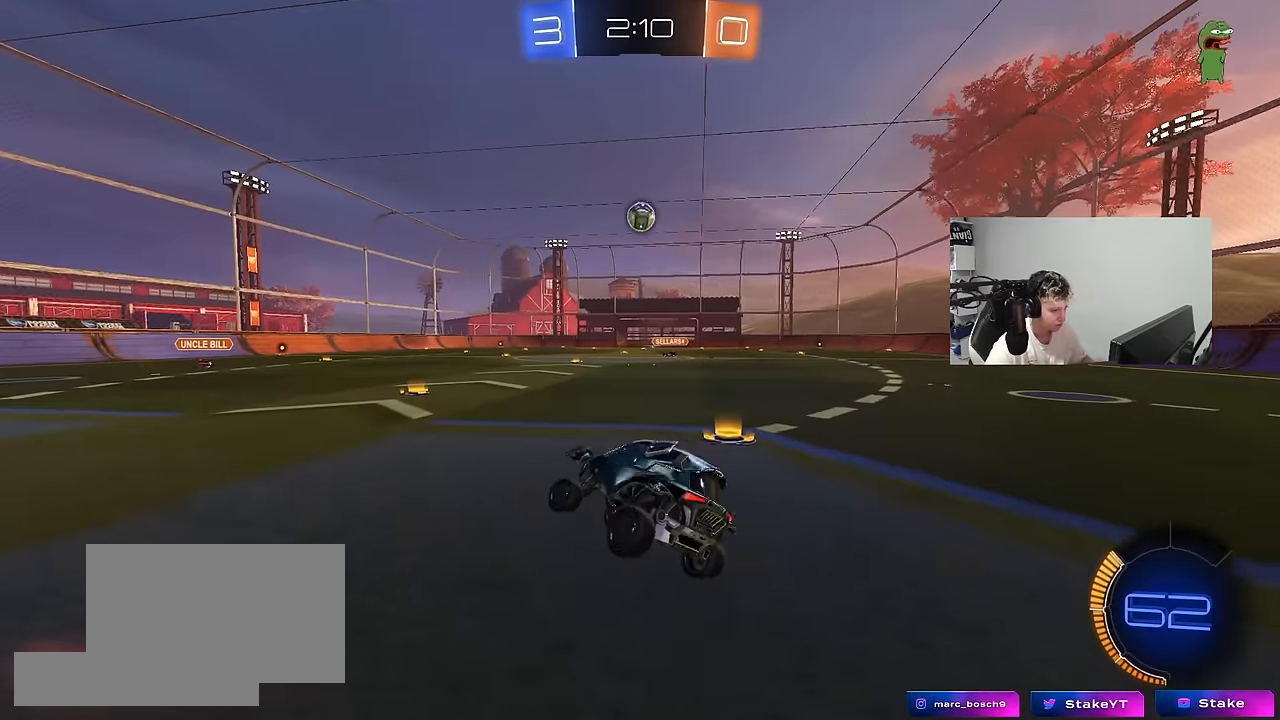
{"keys": ["a", "w"], "mouse": ["left"], "events": [[17, "a", "up"], [150, "d", "down"], [150, "w", "down"], [333, "d", "up"], [383, "a", "down"], [383, "mouse_left", "down"]]}
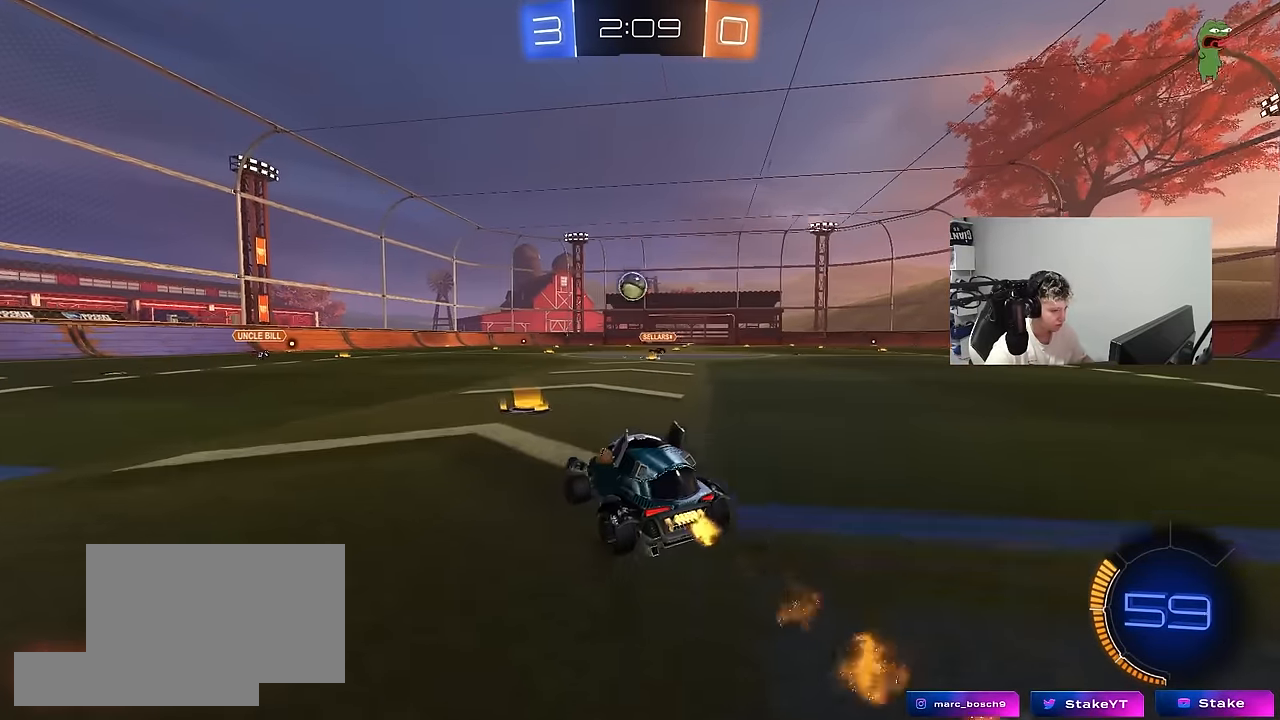
{"keys": ["a", "w"], "mouse": [], "events": [[117, "a", "up"], [267, "mouse_left", "up"], [300, "a", "down"]]}
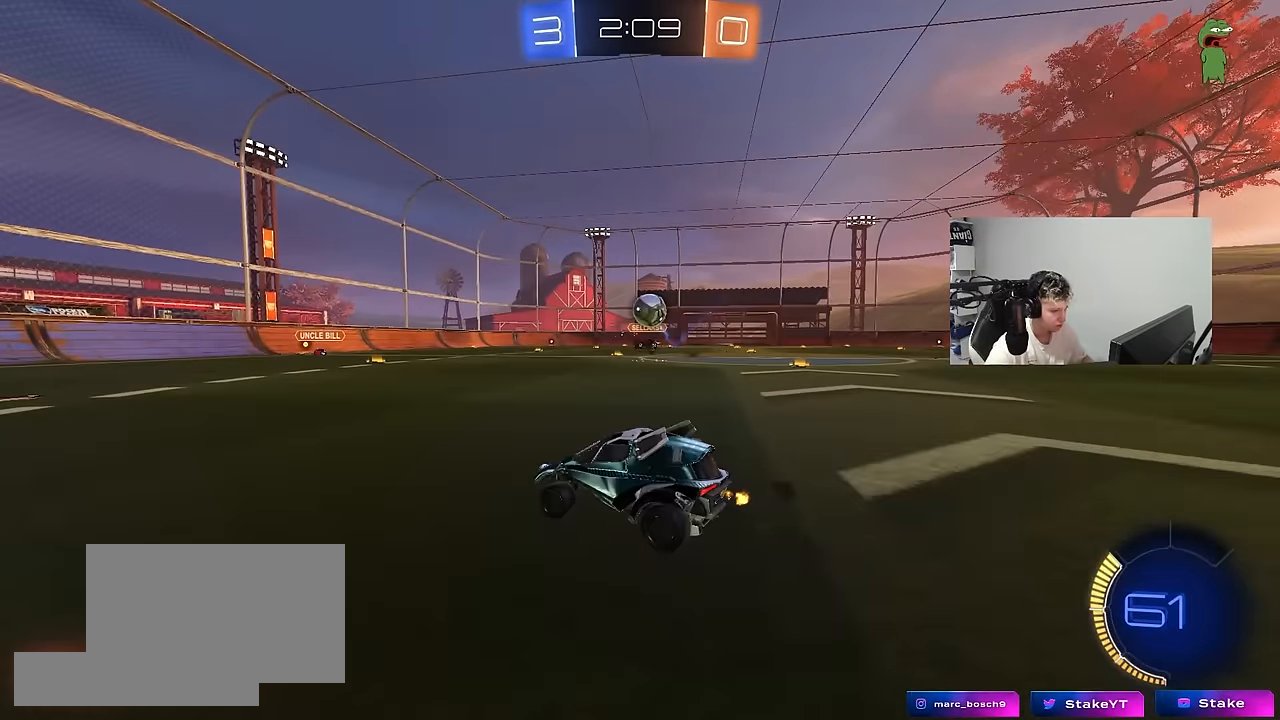
{"keys": ["space", "w"], "mouse": ["left"], "events": [[83, "w", "up"], [233, "shift", "down"], [267, "mouse_left", "down"], [267, "shift", "up"], [317, "a", "up"], [317, "w", "down"], [417, "space", "down"]]}
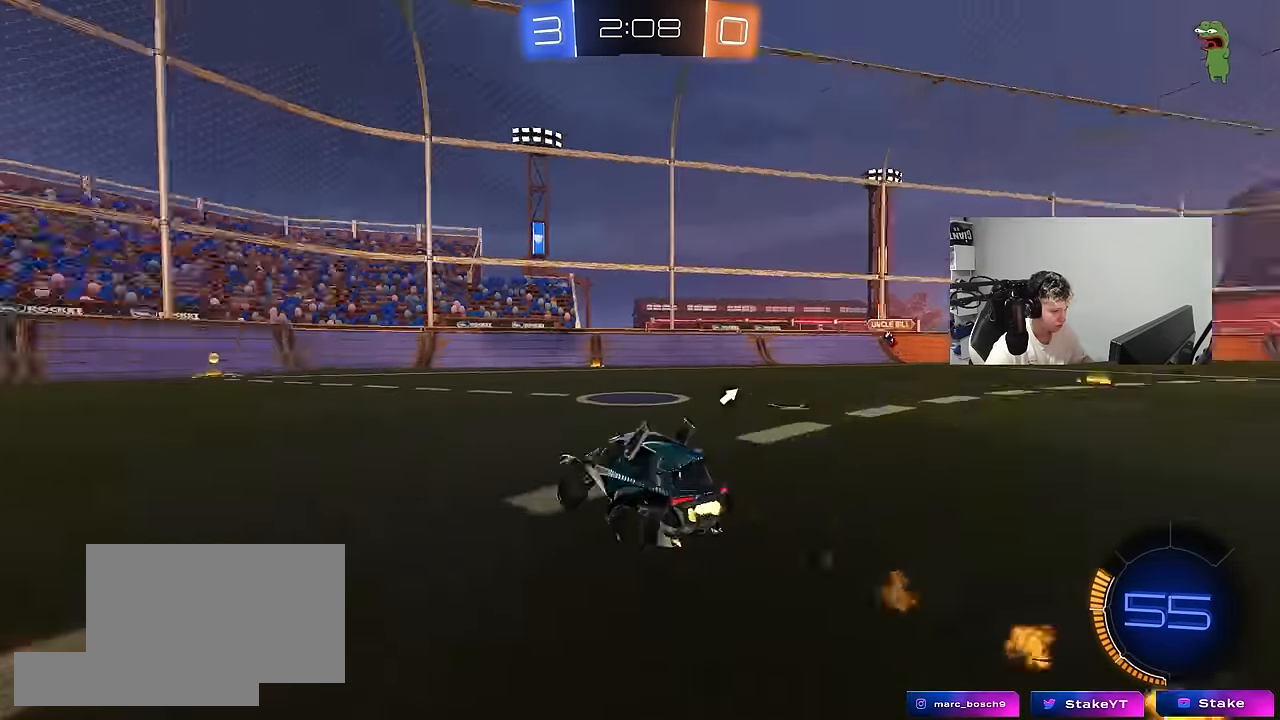
{"keys": ["space", "w"], "mouse": ["left"], "events": [[50, "space", "up"], [100, "a", "down"], [150, "a", "up"], [483, "space", "down"]]}
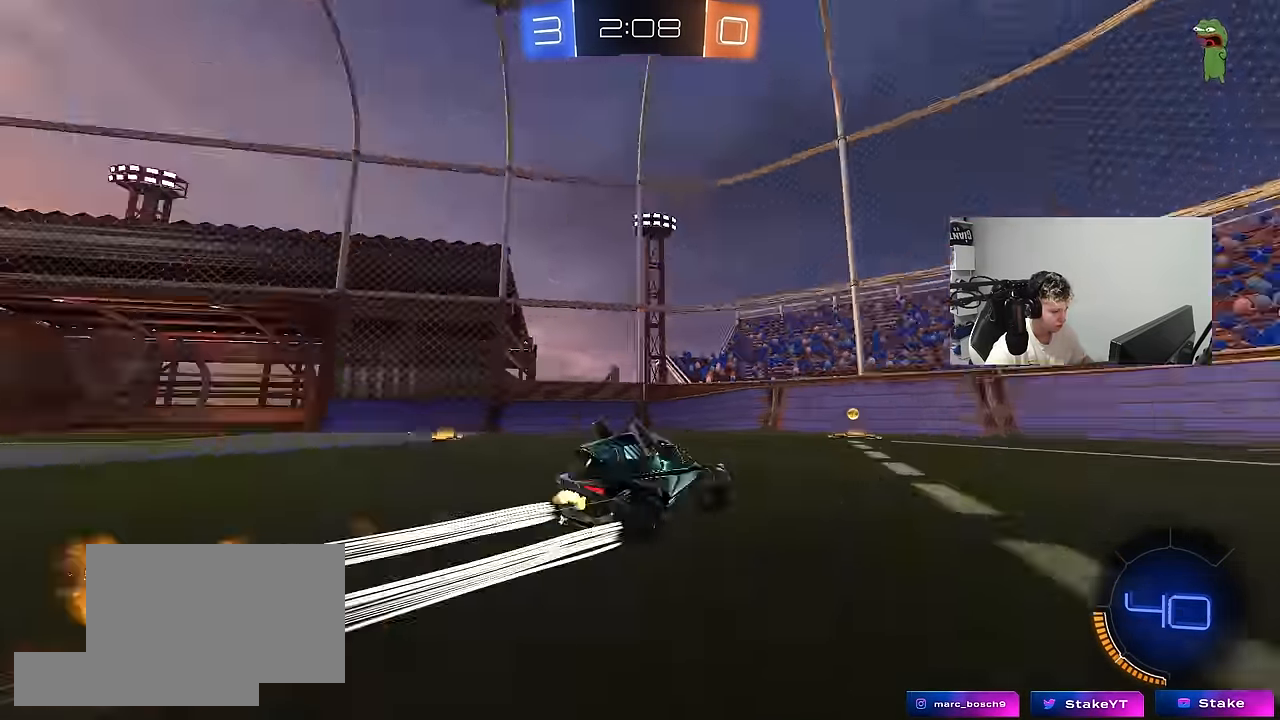
{"keys": ["a", "w"], "mouse": [], "events": [[67, "mouse_left", "up"], [167, "space", "up"], [267, "a", "down"], [267, "shift", "down"], [350, "shift", "up"], [400, "a", "up"], [483, "a", "down"]]}
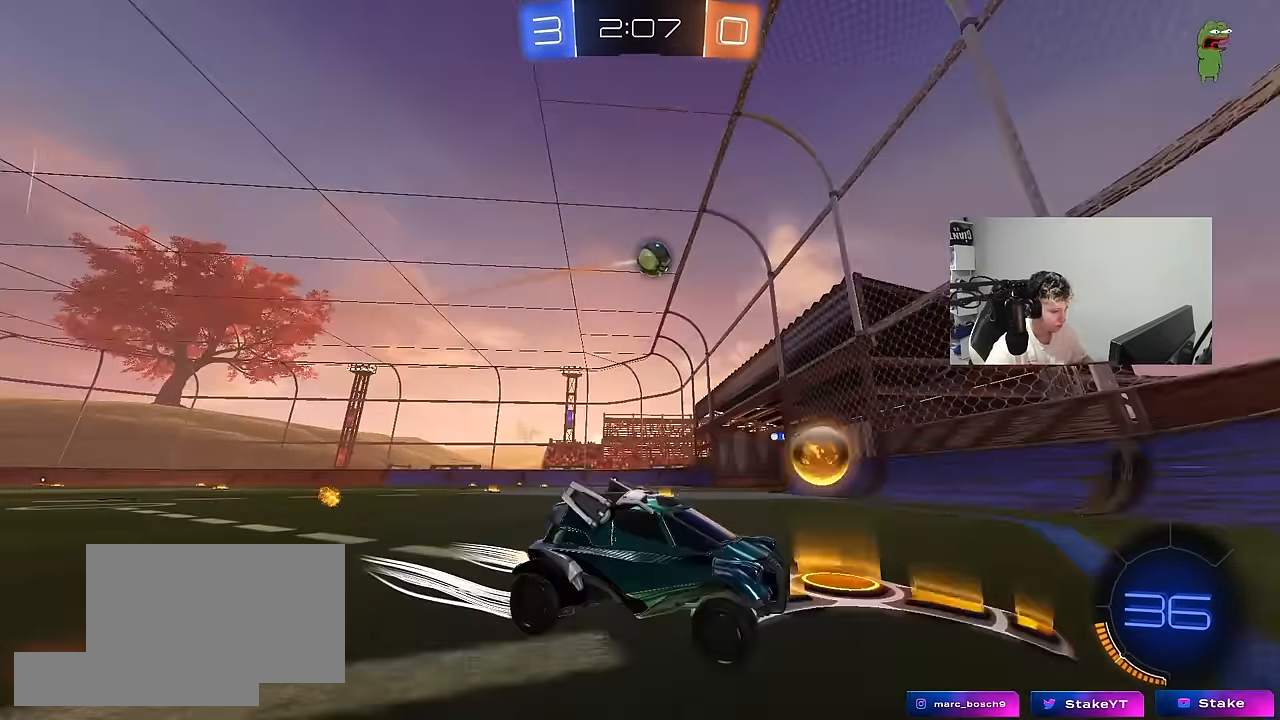
{"keys": ["a", "w"], "mouse": [], "events": []}
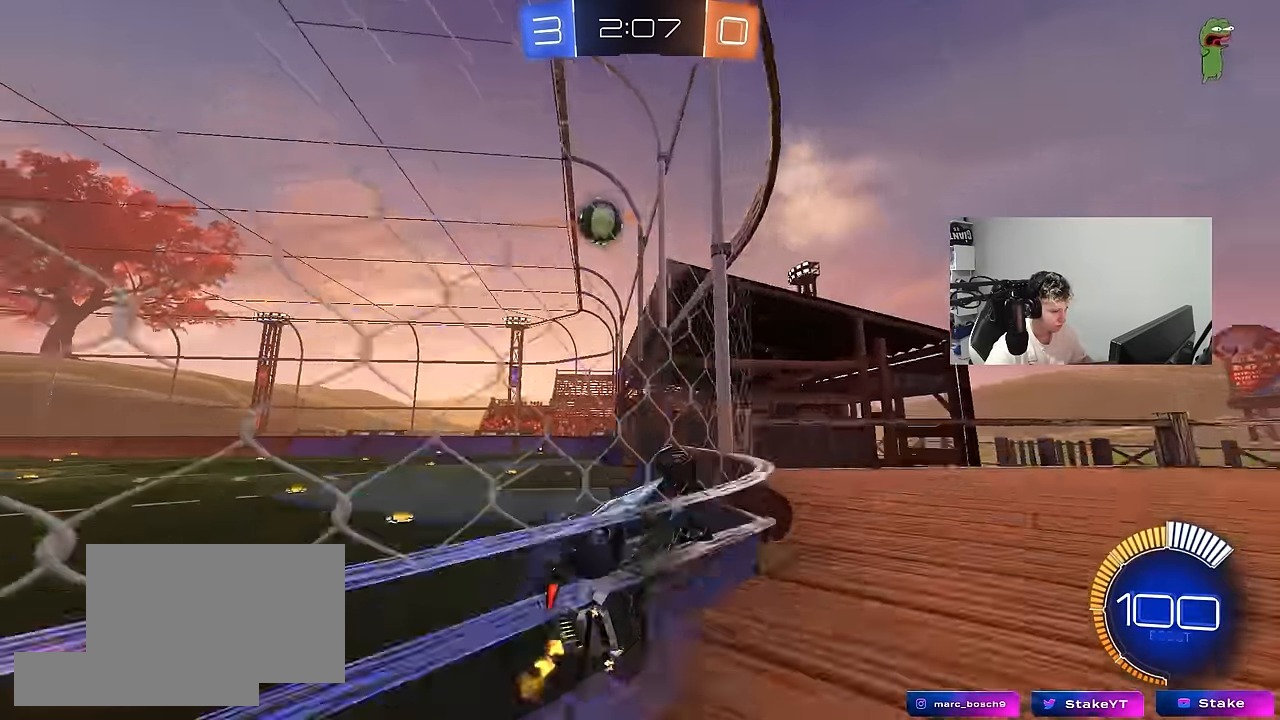
{"keys": ["a", "w"], "mouse": [], "events": [[17, "a", "up"], [200, "a", "down"], [283, "a", "up"], [433, "a", "down"]]}
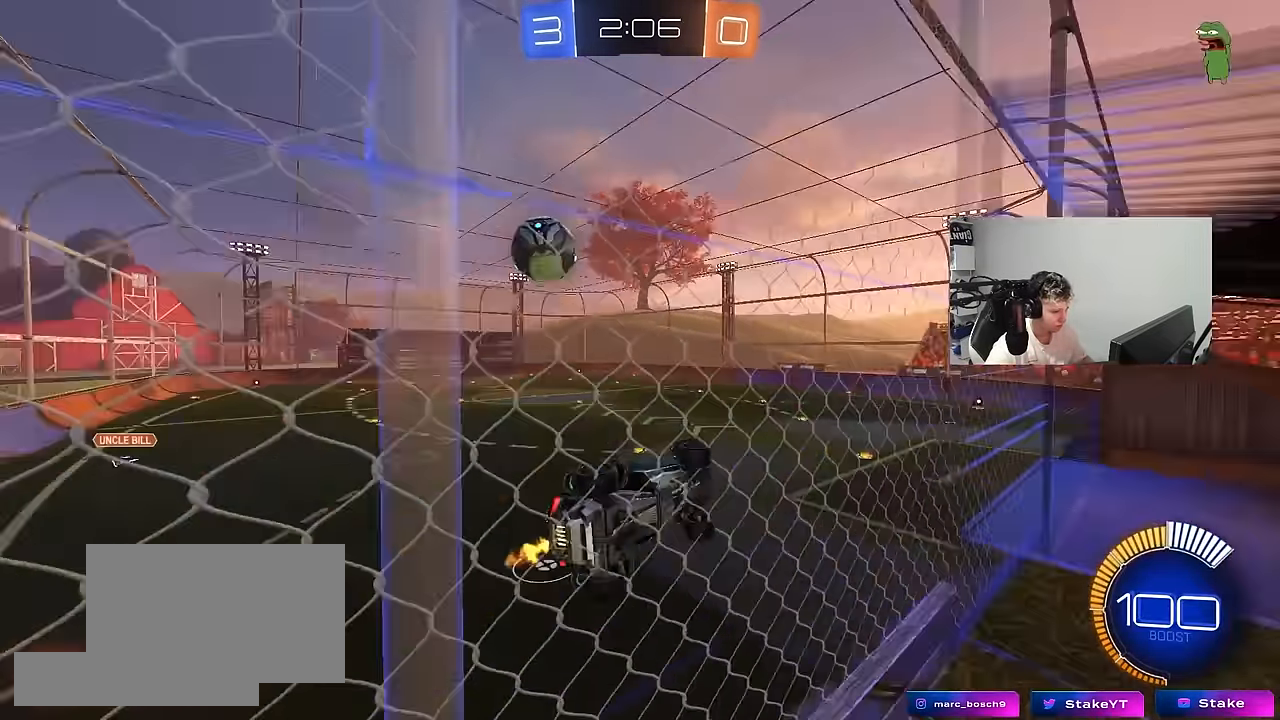
{"keys": [], "mouse": [], "events": [[17, "a", "up"], [17, "w", "up"], [117, "s", "down"], [450, "s", "up"]]}
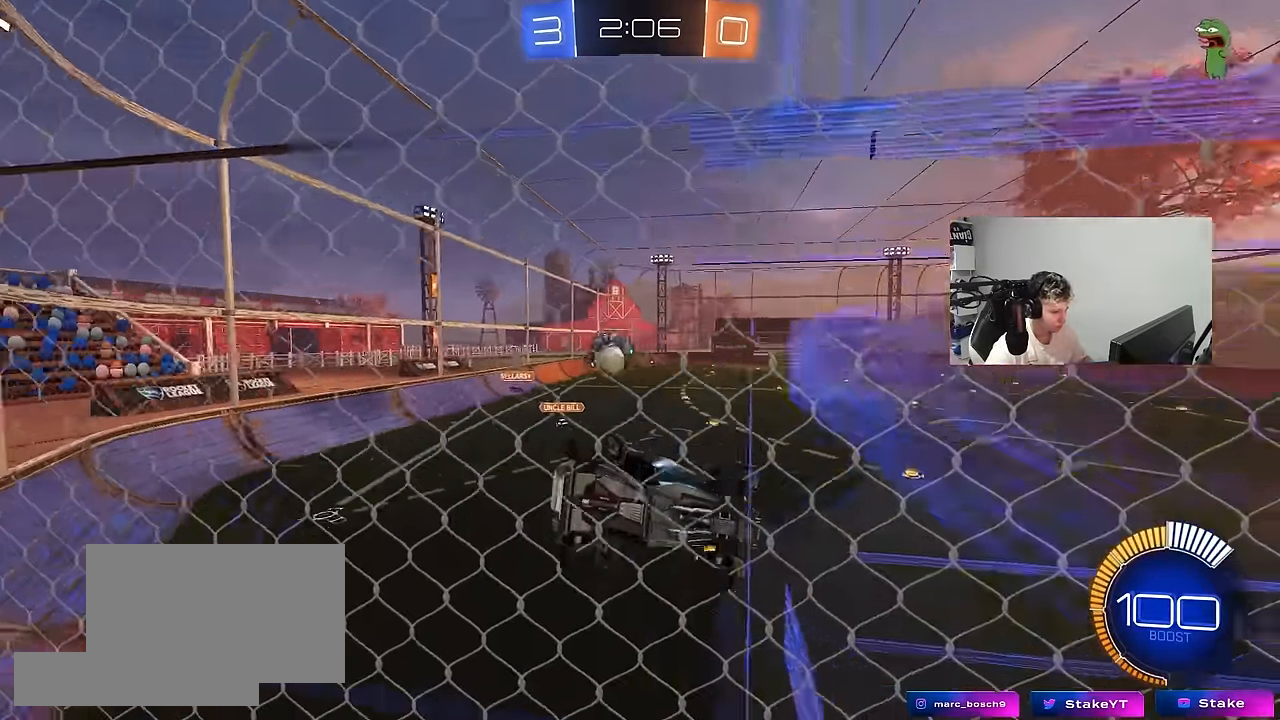
{"keys": [], "mouse": [], "events": [[33, "w", "down"], [183, "d", "down"], [267, "d", "up"], [500, "w", "up"]]}
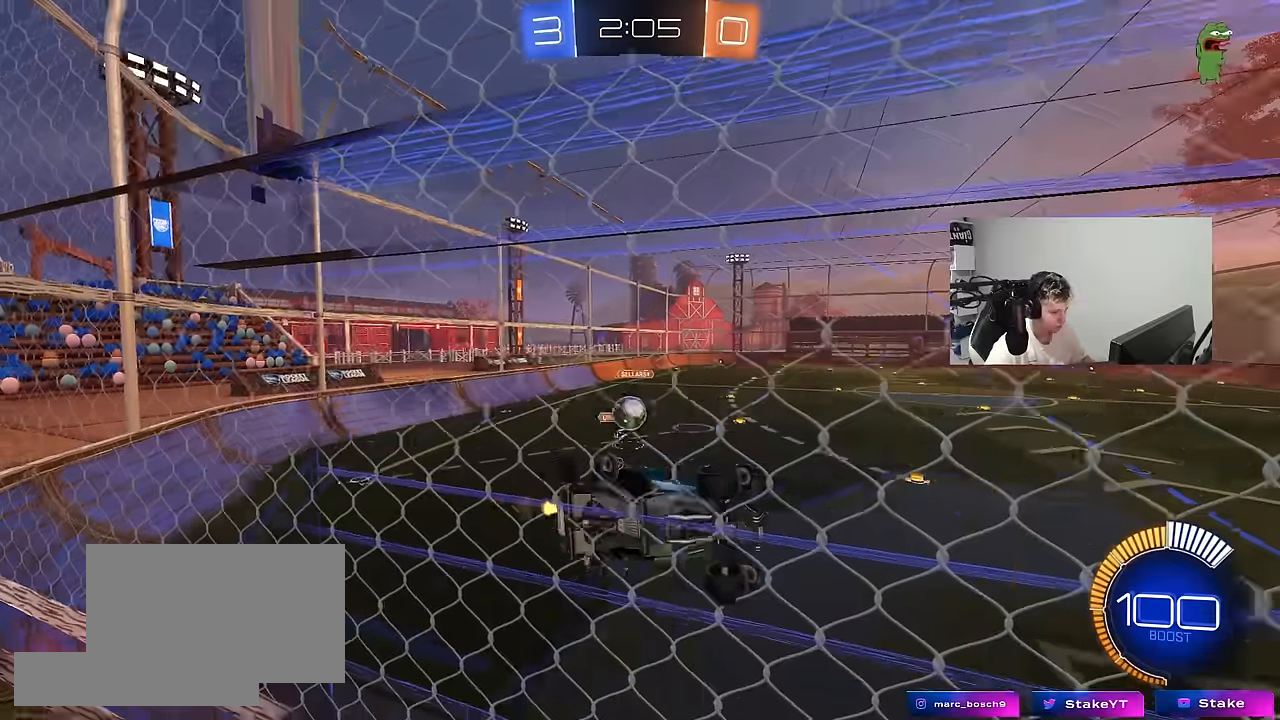
{"keys": ["a", "w"], "mouse": [], "events": [[100, "s", "down"], [384, "s", "up"], [484, "a", "down"], [484, "w", "down"]]}
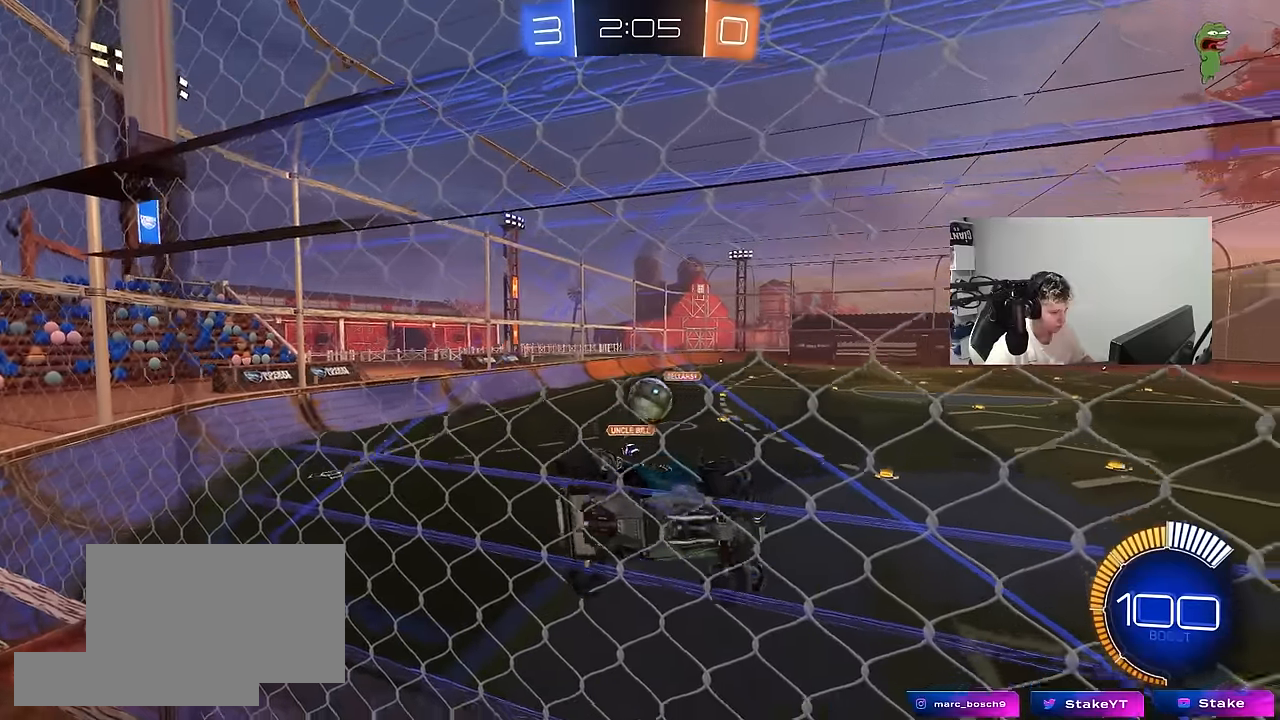
{"keys": ["w"], "mouse": [], "events": [[67, "a", "up"]]}
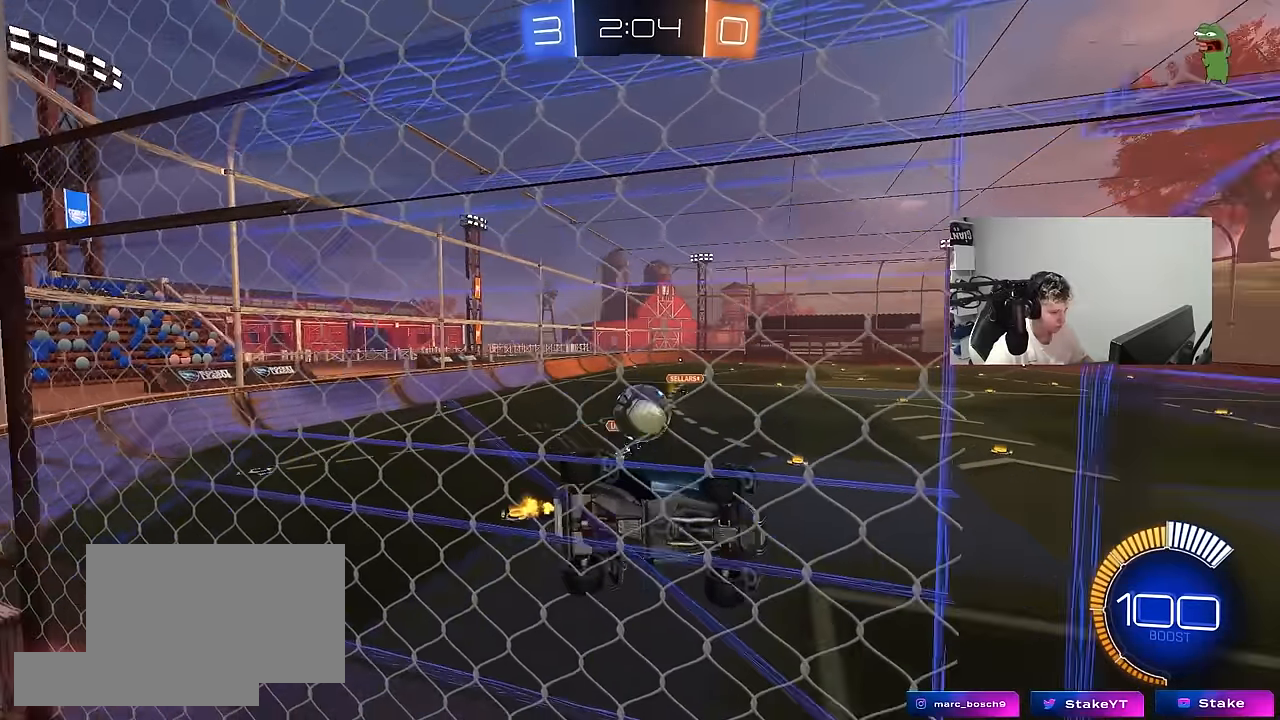
{"keys": ["a", "s"], "mouse": [], "events": [[34, "d", "down"], [134, "d", "up"], [134, "w", "up"], [234, "w", "down"], [284, "w", "up"], [417, "s", "down"], [467, "a", "down"]]}
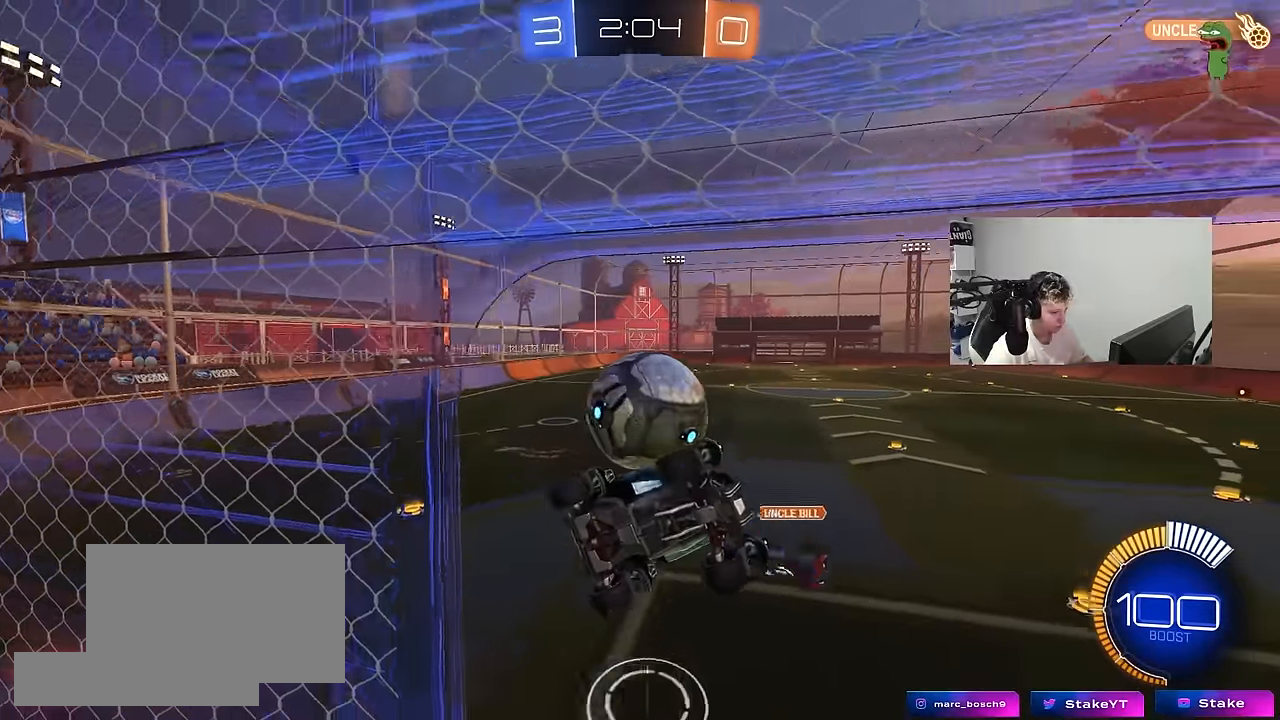
{"keys": ["d"], "mouse": [], "events": [[100, "s", "up"], [150, "s", "down"], [284, "a", "up"], [284, "d", "down"], [284, "mouse_left", "down"], [334, "shift", "down"], [484, "mouse_left", "up"], [484, "s", "up"], [484, "shift", "up"]]}
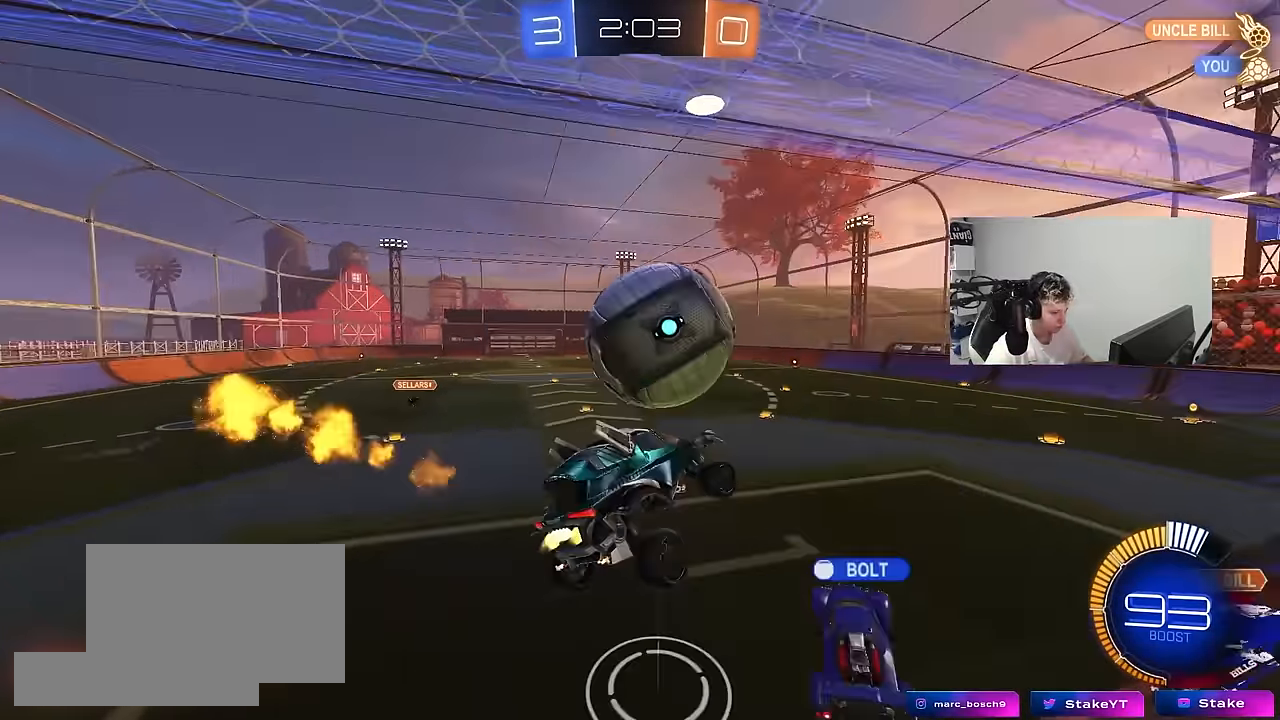
{"keys": ["a", "shift", "w"], "mouse": ["left"], "events": [[17, "mouse_left", "down"], [67, "d", "up"], [67, "w", "down"], [350, "d", "down"], [350, "w", "up"], [450, "a", "down"], [450, "d", "up"], [450, "shift", "down"], [450, "w", "down"]]}
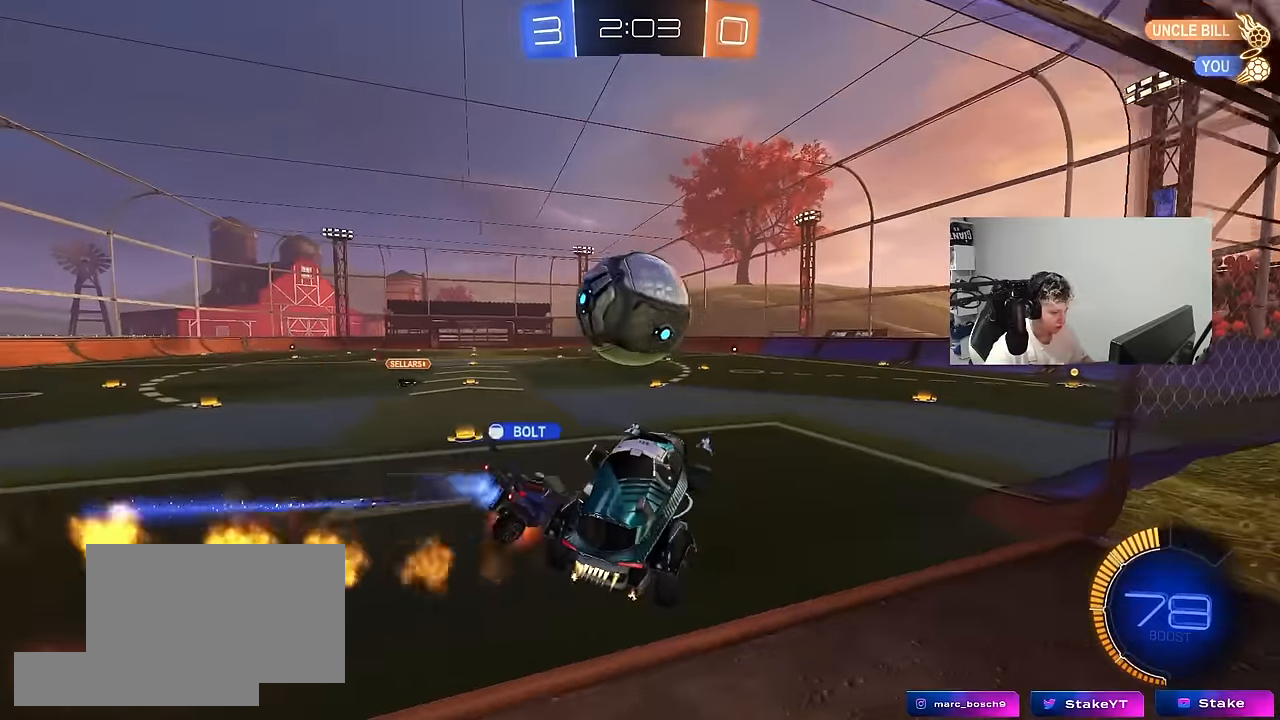
{"keys": ["a", "shift"], "mouse": [], "events": [[34, "mouse_right", "down"], [134, "s", "down"], [134, "w", "up"], [184, "mouse_right", "up"], [234, "mouse_left", "up"], [467, "s", "up"]]}
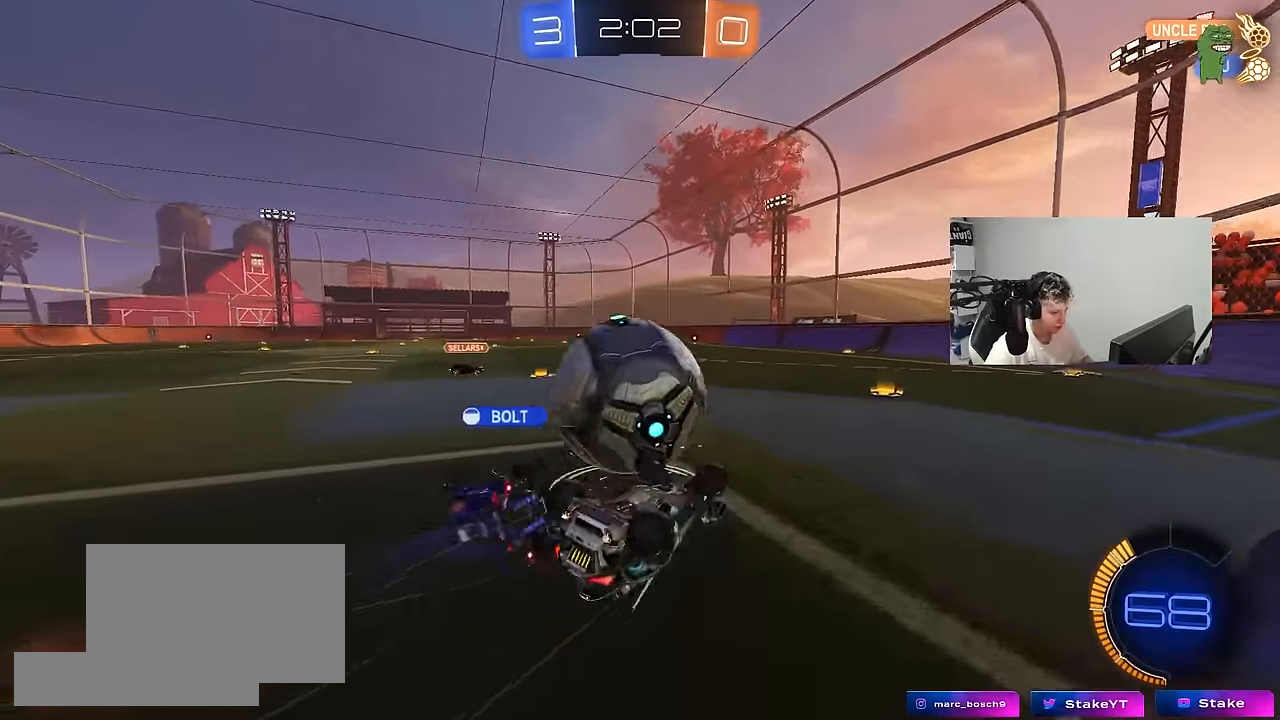
{"keys": ["d", "w"], "mouse": [], "events": [[17, "s", "down"], [150, "mouse_left", "down"], [200, "s", "up"], [250, "mouse_left", "up"], [384, "shift", "up"], [484, "a", "up"], [484, "d", "down"], [484, "w", "down"]]}
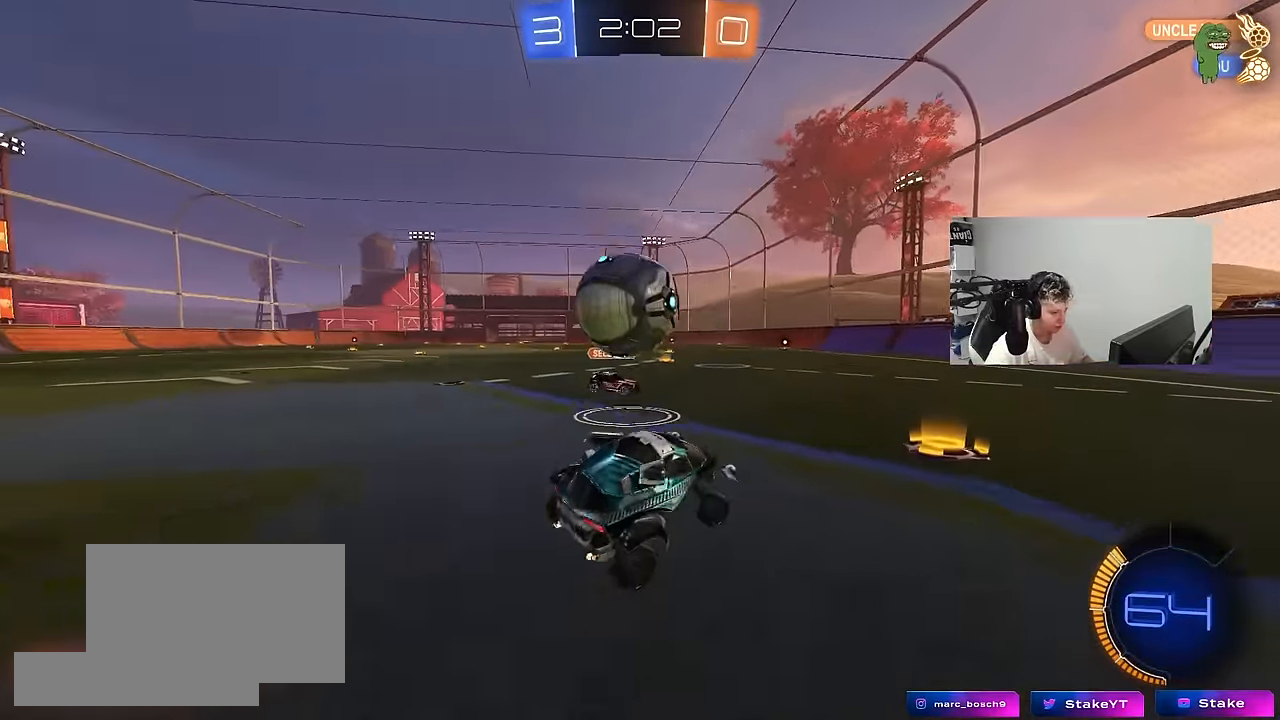
{"keys": ["w"], "mouse": ["left"], "events": [[17, "mouse_left", "down"], [300, "d", "up"]]}
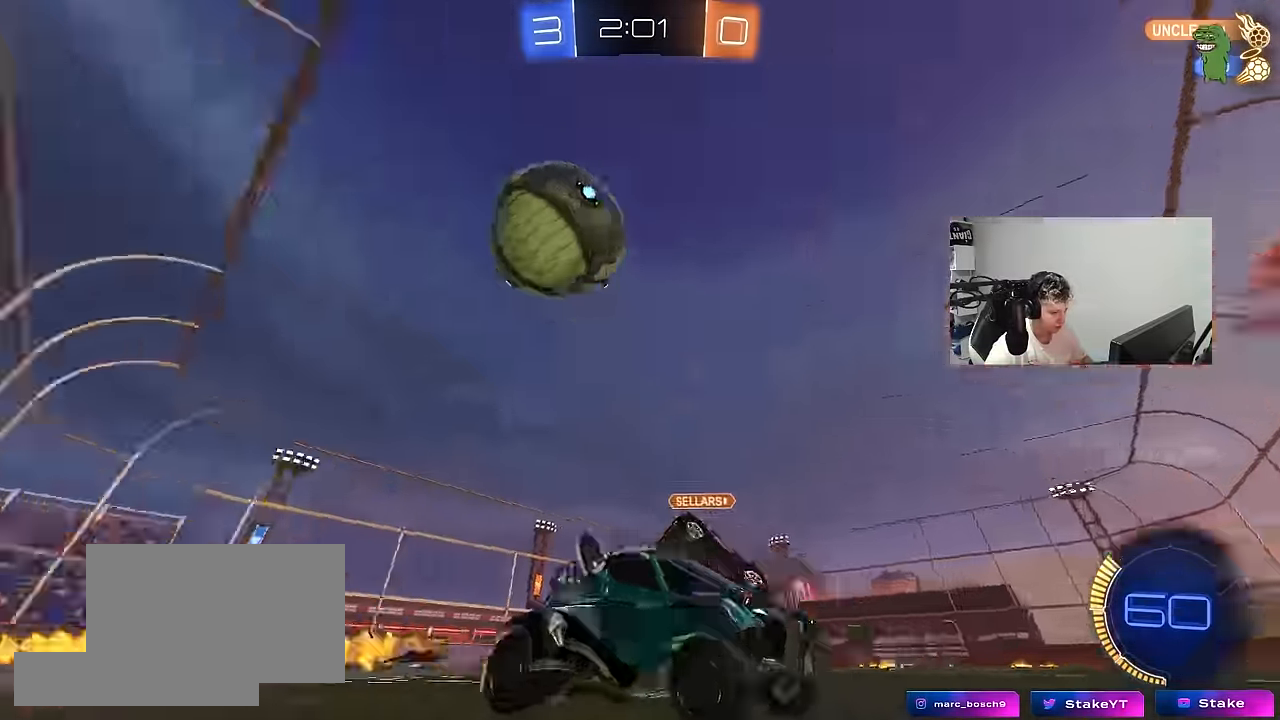
{"keys": ["d", "w"], "mouse": [], "events": [[33, "d", "down"], [183, "d", "up"], [233, "d", "down"], [316, "mouse_left", "up"], [316, "shift", "down"], [416, "shift", "up"]]}
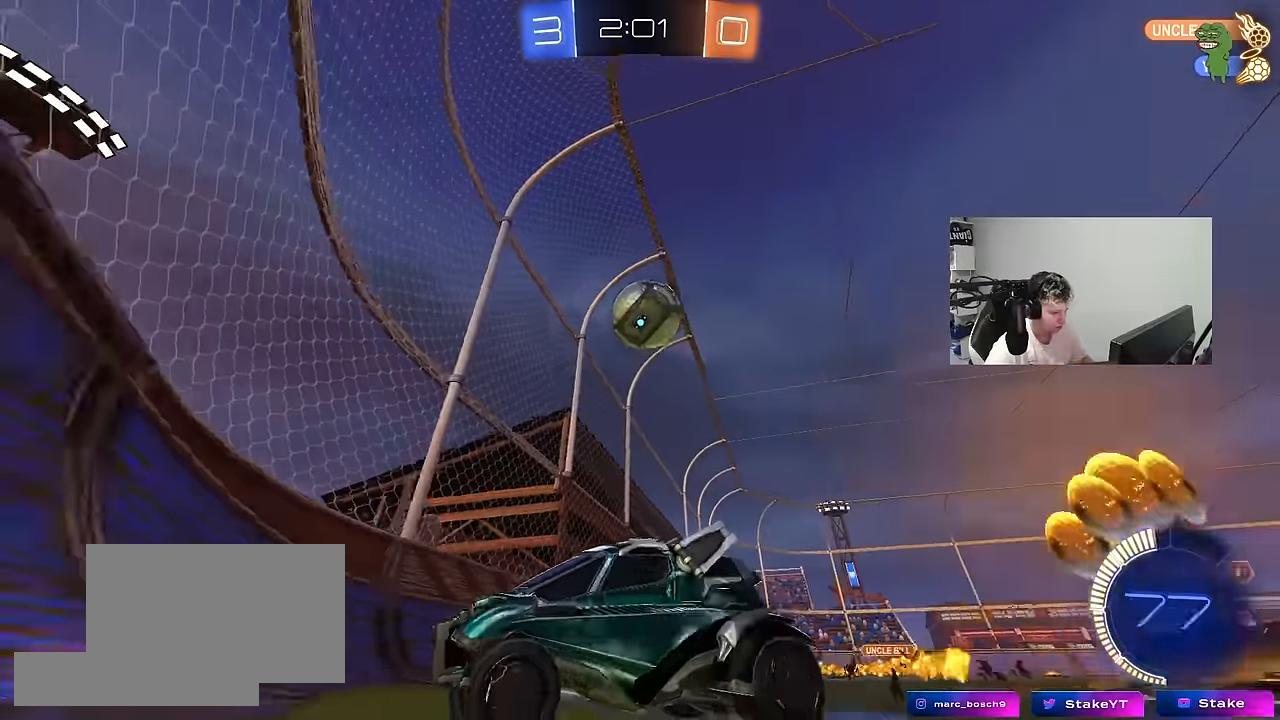
{"keys": ["d", "w"], "mouse": [], "events": [[150, "shift", "down"], [233, "shift", "up"], [383, "d", "up"], [483, "d", "down"]]}
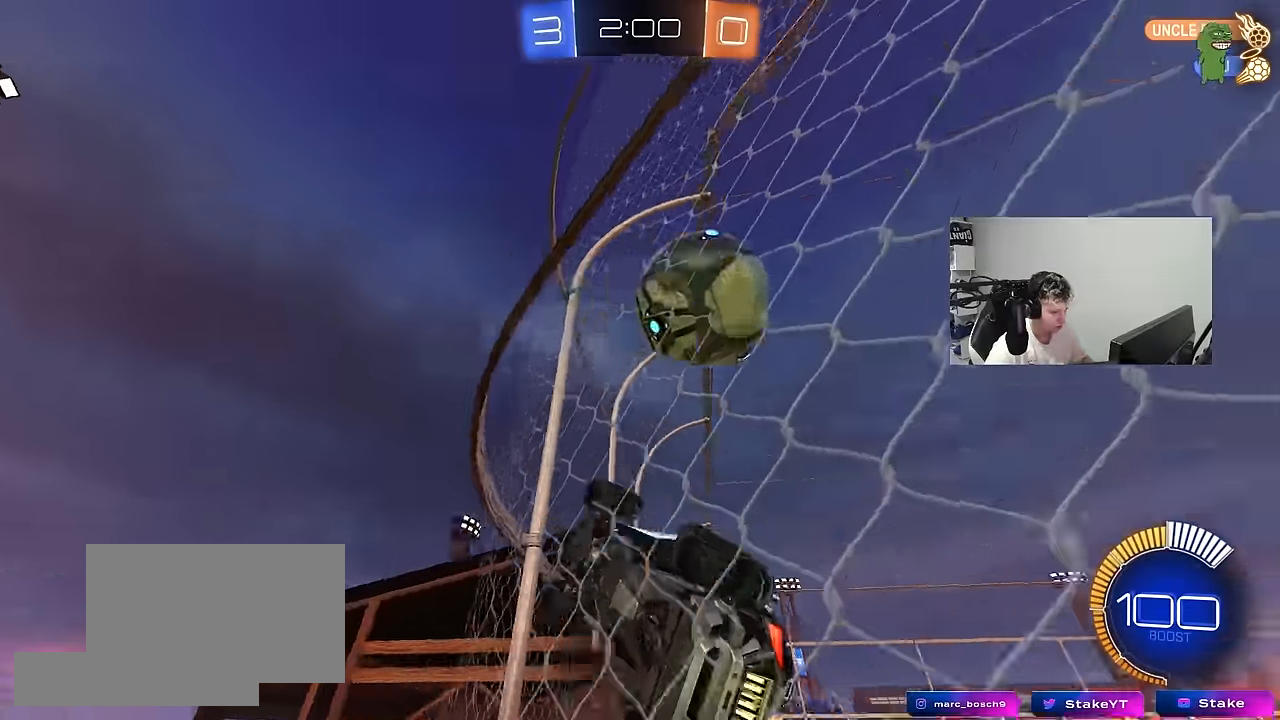
{"keys": ["d"], "mouse": [], "events": [[16, "shift", "down"], [166, "shift", "up"], [216, "w", "up"], [300, "s", "down"], [450, "s", "up"]]}
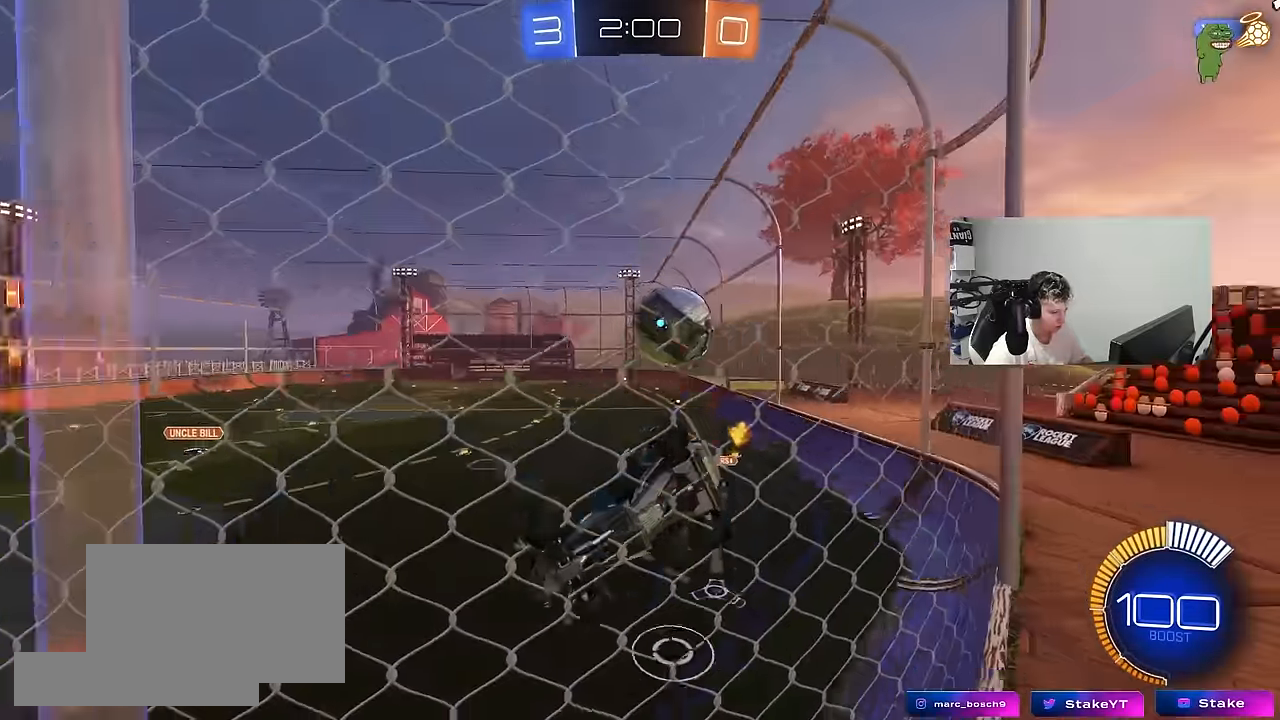
{"keys": ["a", "s"], "mouse": [], "events": [[83, "w", "down"], [183, "a", "down"], [183, "d", "up"], [366, "a", "up"], [416, "w", "up"], [466, "a", "down"], [466, "s", "down"]]}